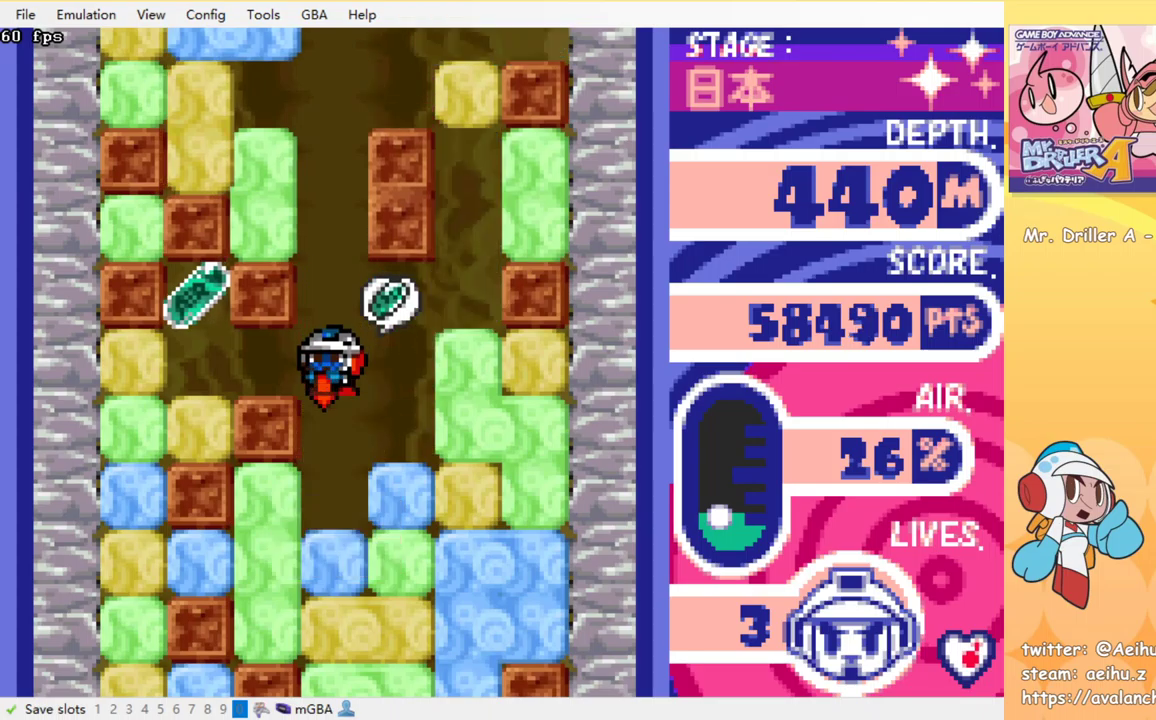
Gameplay with a controller (PlayStation layout); each line is a JSON object with the inputs held at the frame after it. "events" lists button and stick changes between this image and that frame as [ms after this image, input, new state], when the widget could be followed in between. Not read: L3 R3 left_stick right_stick.
{"buttons": ["CROSS", "SQUARE", "DPAD_DOWN"], "events": [[50, "CROSS", "down"], [50, "SQUARE", "down"], [167, "SQUARE", "up"], [183, "CROSS", "up"], [233, "CROSS", "down"], [233, "SQUARE", "down"], [333, "CROSS", "up"], [333, "SQUARE", "up"], [400, "SQUARE", "down"], [417, "CROSS", "down"]]}
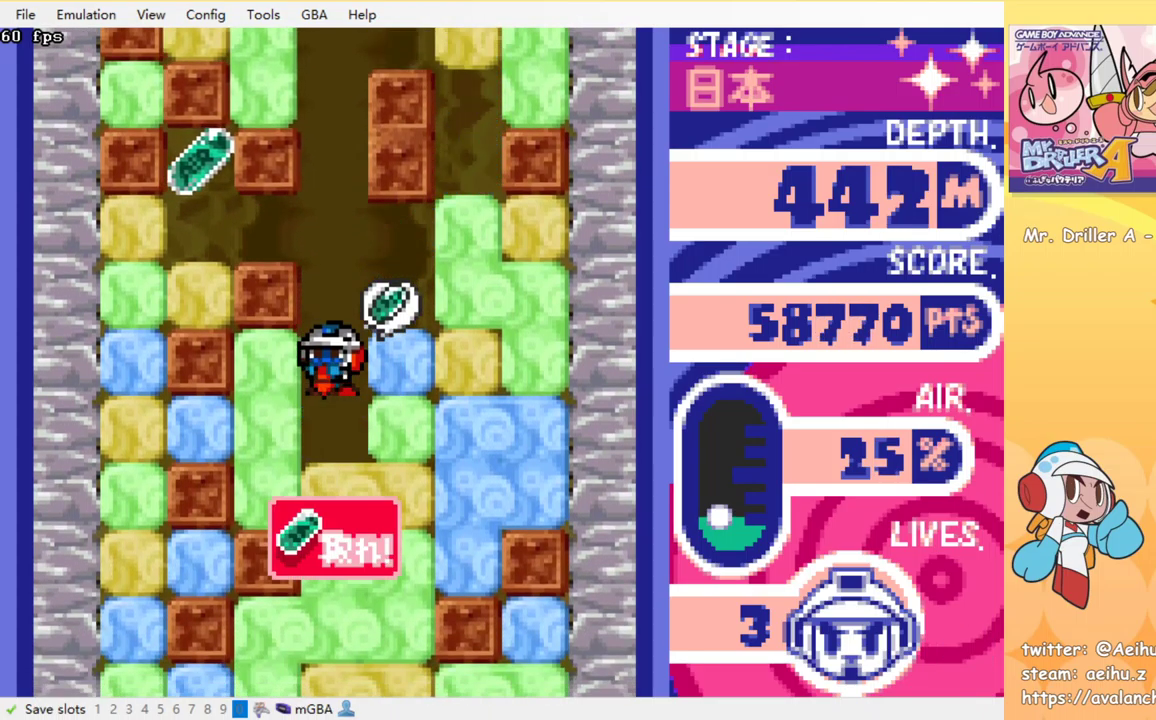
{"buttons": ["DPAD_DOWN"], "events": [[17, "CROSS", "up"], [17, "SQUARE", "up"], [67, "CROSS", "down"], [67, "SQUARE", "down"], [167, "SQUARE", "up"], [183, "CROSS", "up"], [233, "CROSS", "down"], [233, "SQUARE", "down"], [317, "SQUARE", "up"], [333, "CROSS", "up"], [383, "CROSS", "down"], [383, "SQUARE", "down"], [483, "CROSS", "up"], [483, "SQUARE", "up"]]}
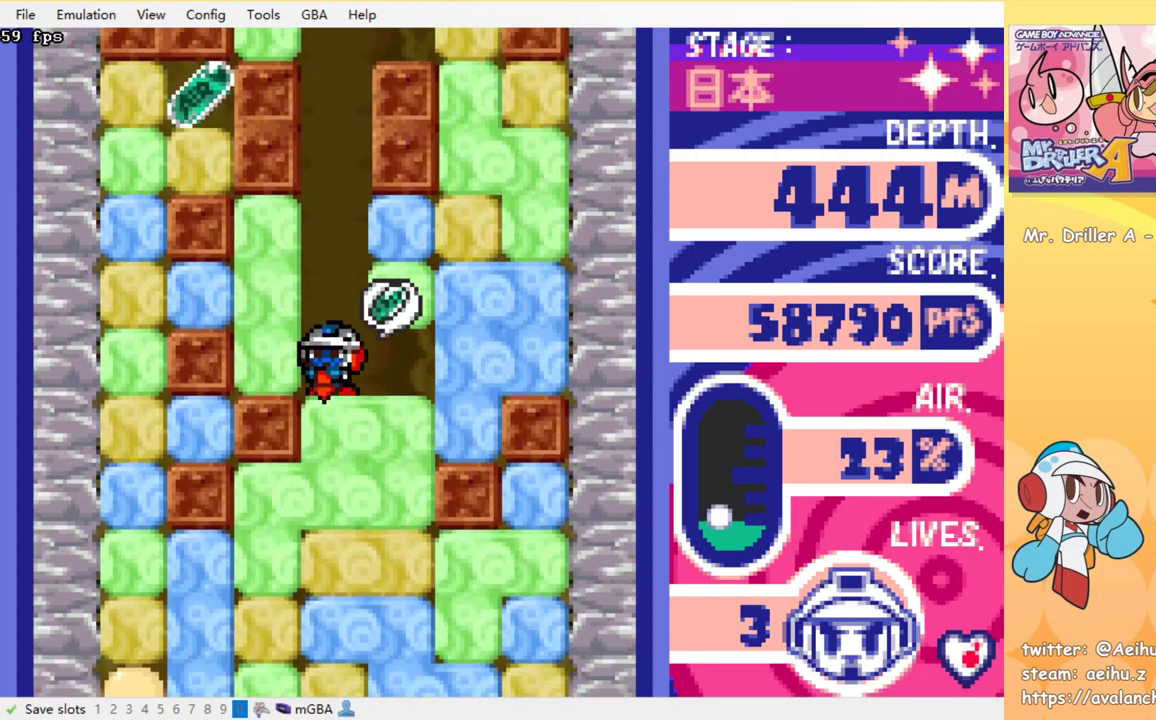
{"buttons": ["DPAD_LEFT"], "events": [[67, "CROSS", "down"], [67, "SQUARE", "down"], [133, "SQUARE", "up"], [150, "CROSS", "up"], [200, "SQUARE", "down"], [217, "CROSS", "down"], [317, "CROSS", "up"], [317, "SQUARE", "up"], [383, "DPAD_DOWN", "up"], [400, "DPAD_LEFT", "down"]]}
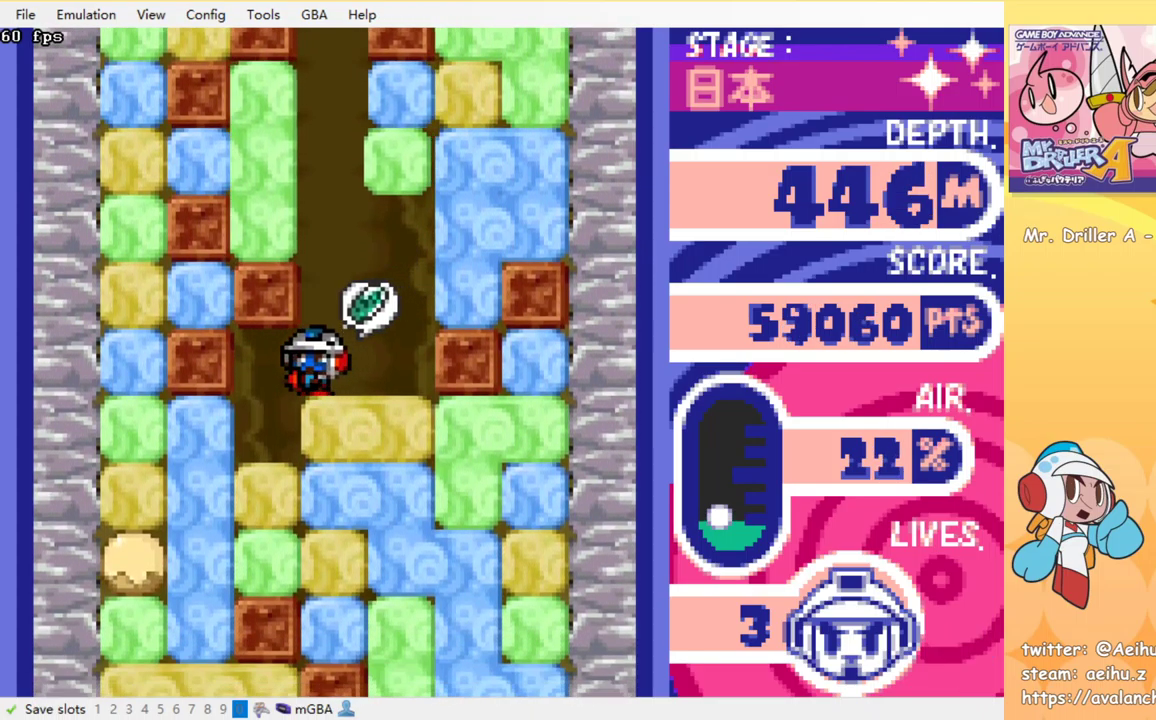
{"buttons": ["DPAD_DOWN"], "events": [[83, "DPAD_DOWN", "down"], [117, "DPAD_LEFT", "up"], [233, "CROSS", "down"], [233, "SQUARE", "down"], [317, "CROSS", "up"], [333, "SQUARE", "up"], [417, "CROSS", "down"], [417, "SQUARE", "down"], [500, "CROSS", "up"], [500, "SQUARE", "up"]]}
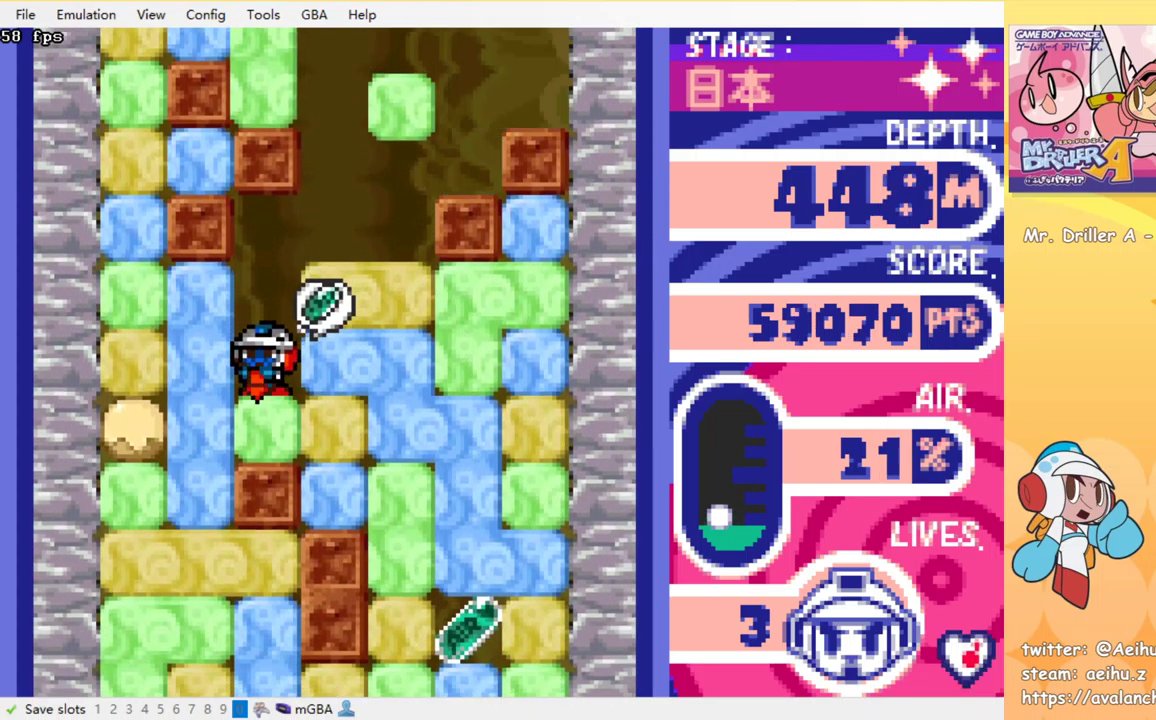
{"buttons": ["DPAD_RIGHT"], "events": [[67, "CROSS", "down"], [67, "SQUARE", "down"], [183, "CROSS", "up"], [200, "DPAD_RIGHT", "down"], [200, "SQUARE", "up"], [217, "DPAD_DOWN", "up"], [350, "CROSS", "down"], [350, "SQUARE", "down"], [450, "CROSS", "up"], [450, "SQUARE", "up"]]}
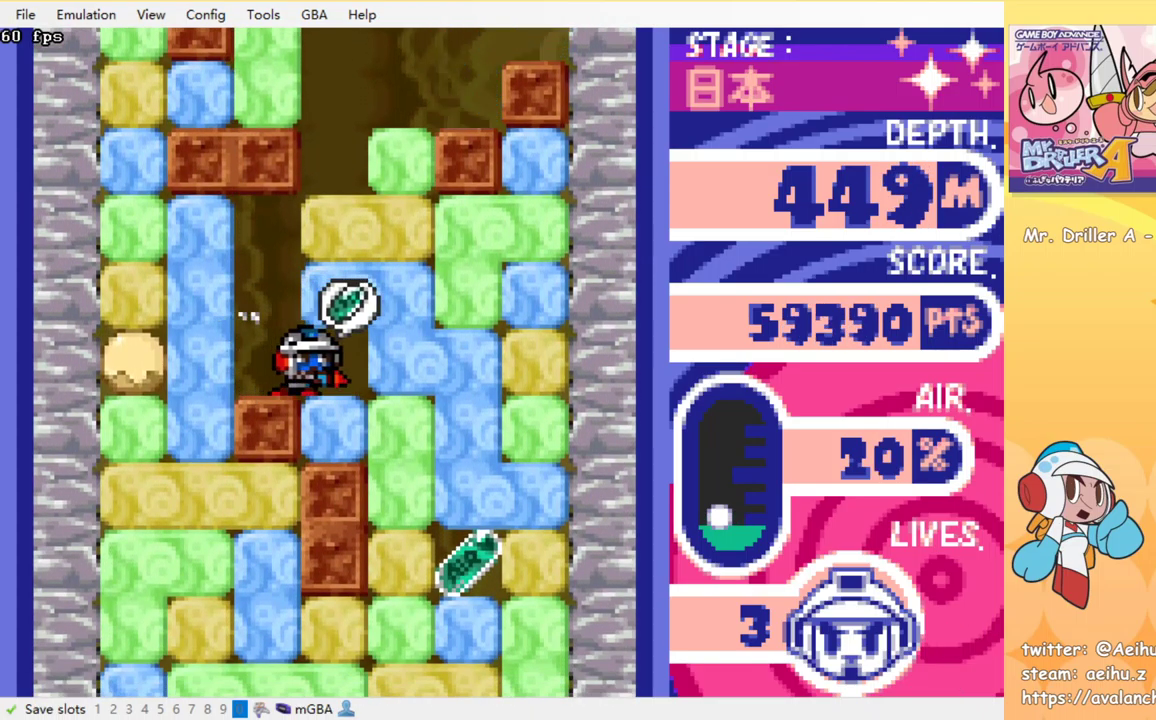
{"buttons": ["DPAD_RIGHT"], "events": [[250, "CROSS", "down"], [250, "SQUARE", "down"], [333, "SQUARE", "up"], [367, "CROSS", "up"]]}
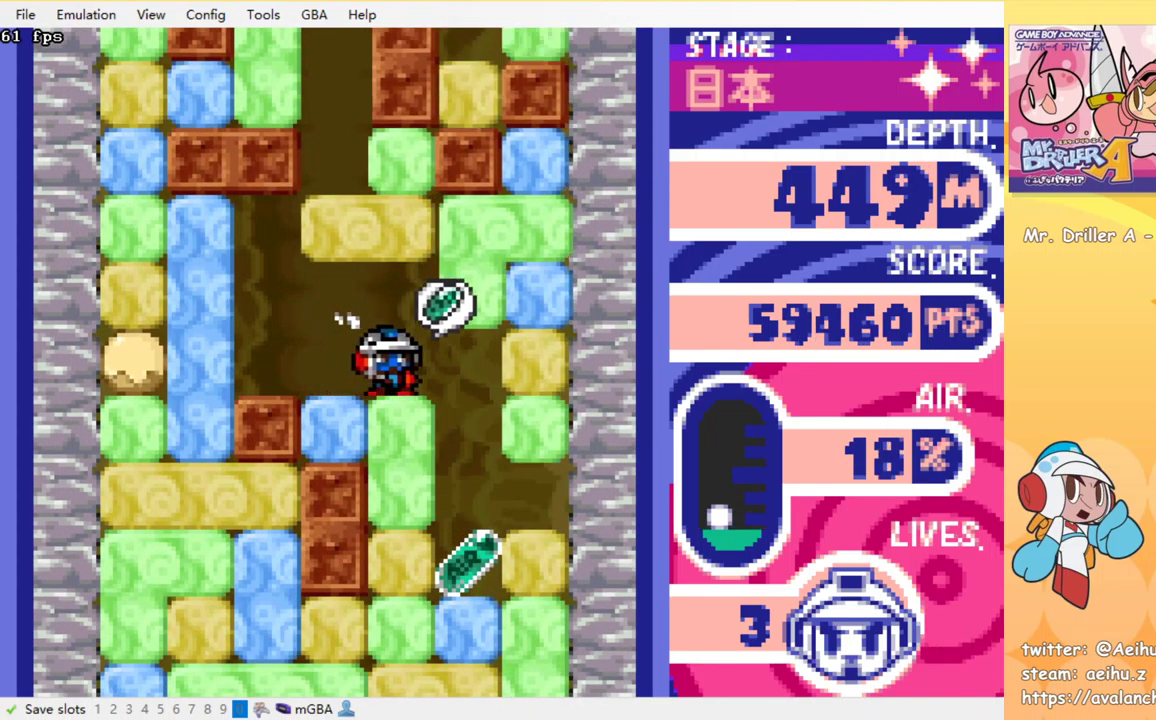
{"buttons": ["CROSS", "DPAD_DOWN", "DPAD_RIGHT"], "events": [[250, "DPAD_DOWN", "down"], [417, "CROSS", "down"], [417, "SQUARE", "down"], [500, "SQUARE", "up"]]}
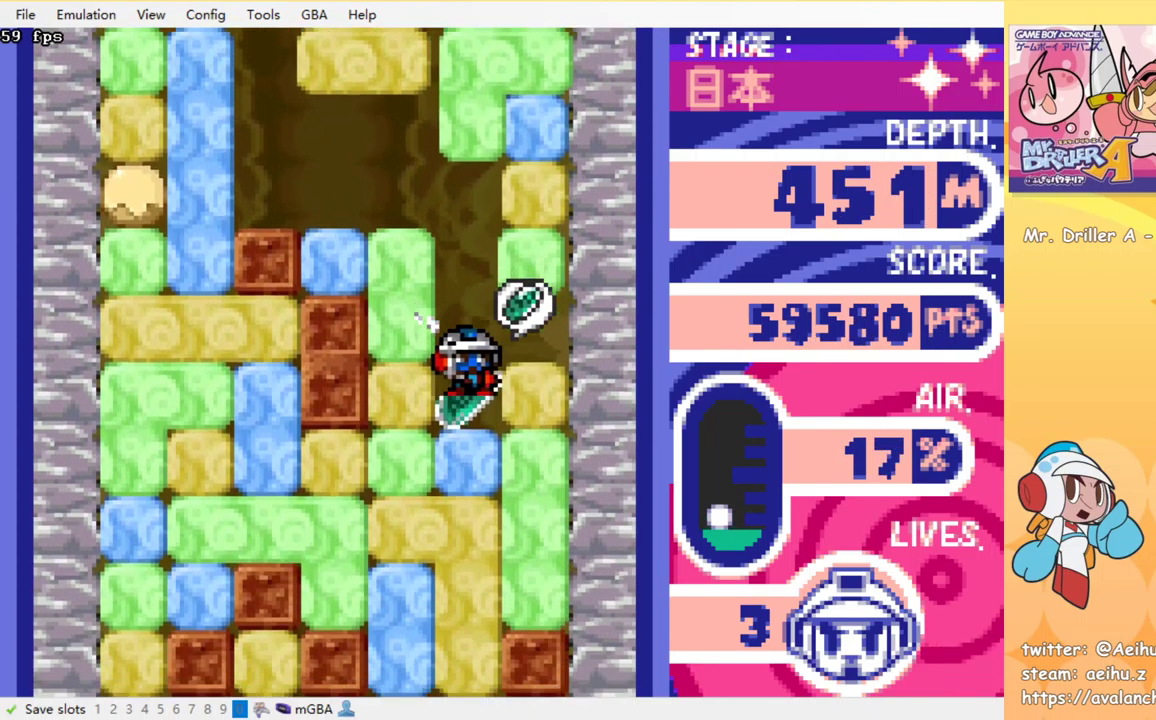
{"buttons": ["DPAD_DOWN", "DPAD_RIGHT"], "events": [[17, "CROSS", "up"], [83, "CROSS", "down"], [83, "SQUARE", "down"], [183, "CROSS", "up"], [183, "SQUARE", "up"], [250, "CROSS", "down"], [250, "SQUARE", "down"], [333, "CROSS", "up"], [333, "SQUARE", "up"], [383, "SQUARE", "down"], [400, "CROSS", "down"], [500, "CROSS", "up"], [500, "SQUARE", "up"]]}
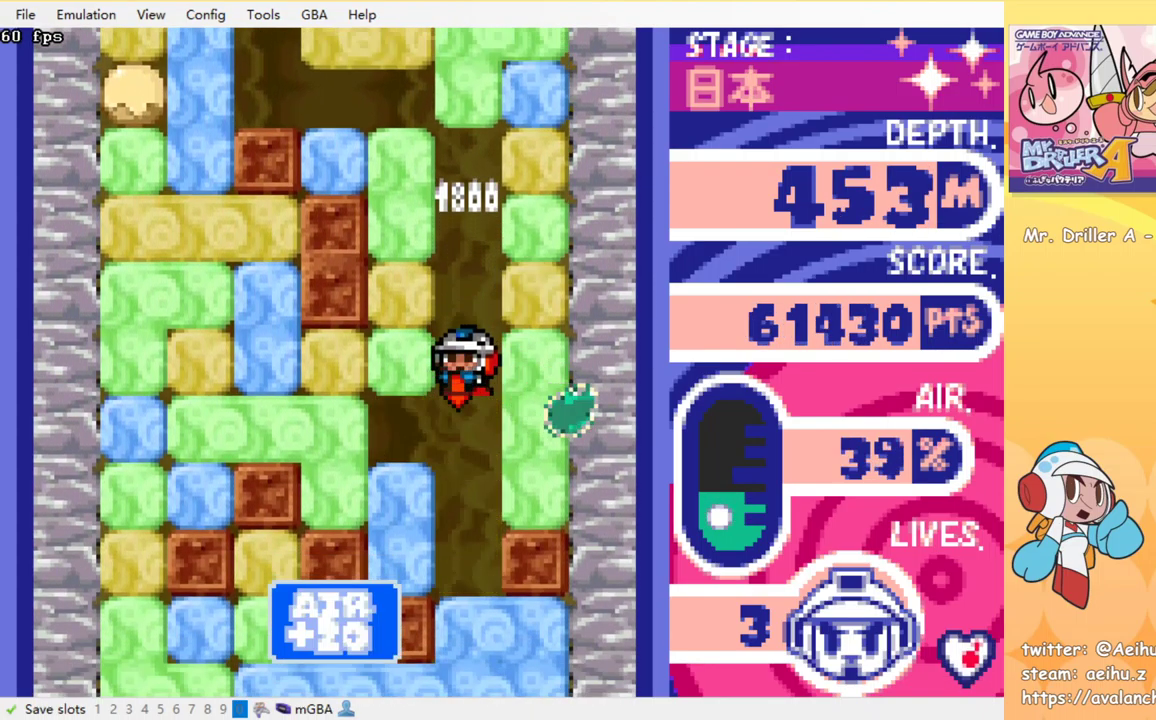
{"buttons": ["DPAD_DOWN"], "events": [[33, "DPAD_RIGHT", "up"], [50, "CROSS", "down"], [50, "SQUARE", "down"], [150, "CROSS", "up"], [150, "SQUARE", "up"], [217, "SQUARE", "down"], [233, "CROSS", "down"], [317, "CROSS", "up"], [317, "SQUARE", "up"], [400, "CROSS", "down"], [400, "SQUARE", "down"], [483, "SQUARE", "up"], [500, "CROSS", "up"]]}
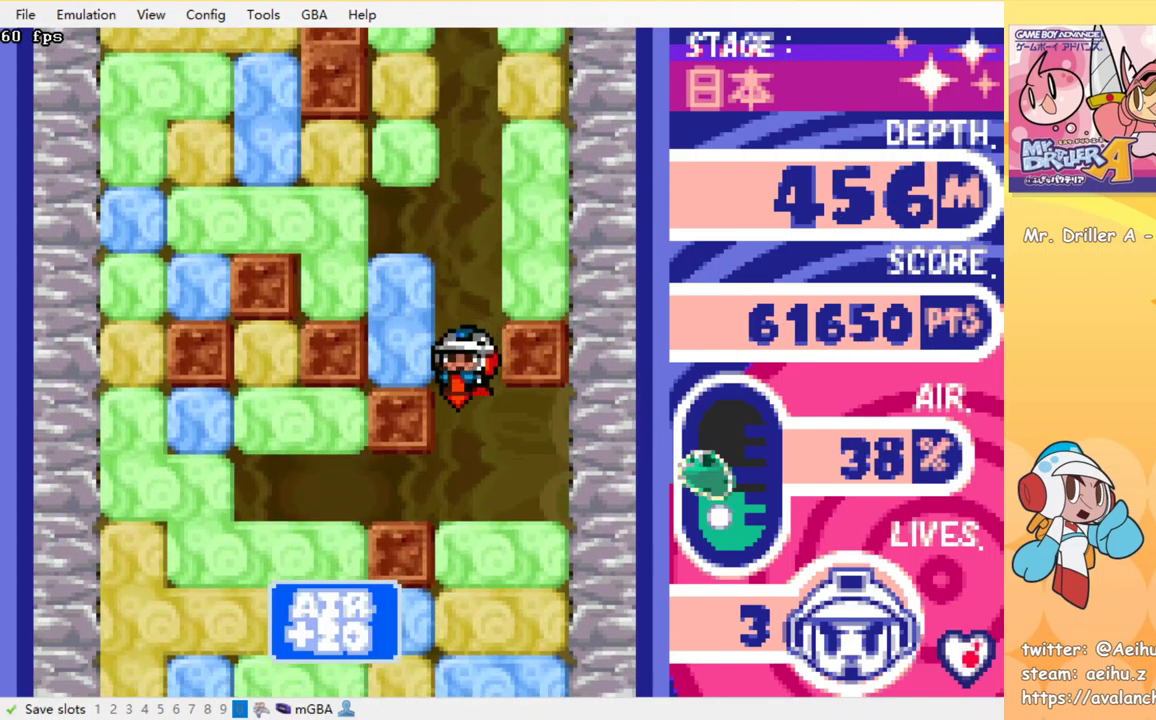
{"buttons": ["CROSS", "SQUARE", "DPAD_DOWN"], "events": [[67, "CROSS", "down"], [67, "SQUARE", "down"], [167, "CROSS", "up"], [167, "SQUARE", "up"], [217, "SQUARE", "down"], [233, "CROSS", "down"], [300, "CROSS", "up"], [300, "SQUARE", "up"], [367, "CROSS", "down"], [367, "SQUARE", "down"], [449, "SQUARE", "up"], [499, "SQUARE", "down"]]}
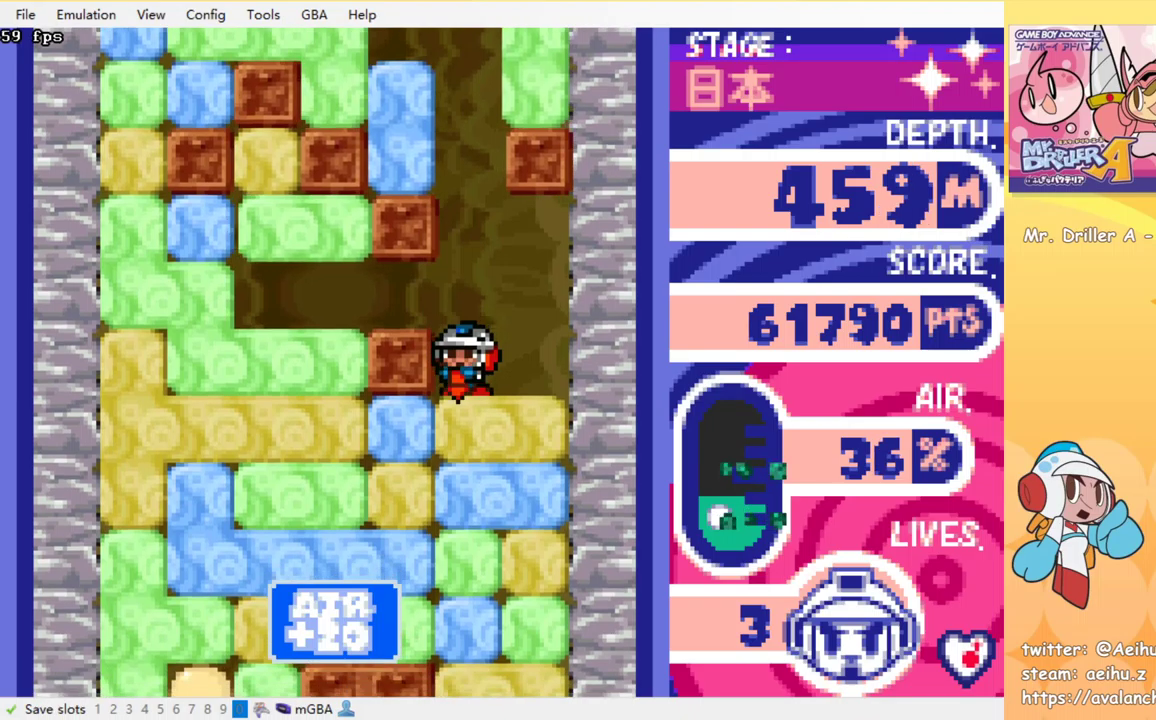
{"buttons": ["CROSS", "SQUARE", "DPAD_DOWN"], "events": [[83, "CROSS", "up"], [83, "SQUARE", "up"], [150, "CROSS", "down"], [150, "SQUARE", "down"], [233, "SQUARE", "up"], [283, "SQUARE", "down"], [400, "CROSS", "up"], [400, "SQUARE", "up"], [450, "CROSS", "down"], [450, "SQUARE", "down"]]}
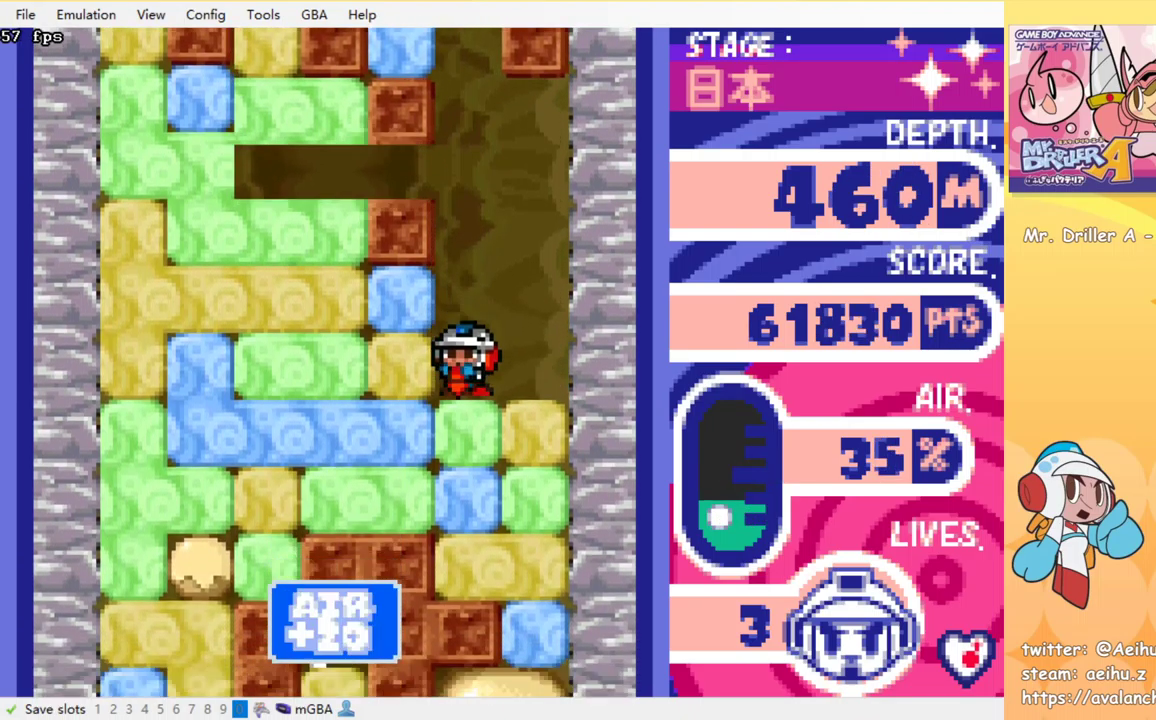
{"buttons": ["CROSS", "SQUARE", "DPAD_DOWN"], "events": [[50, "CROSS", "up"], [50, "SQUARE", "up"], [100, "CROSS", "down"], [100, "SQUARE", "down"], [200, "CROSS", "up"], [200, "SQUARE", "up"], [267, "CROSS", "down"], [267, "SQUARE", "down"], [367, "CROSS", "up"], [367, "SQUARE", "up"], [433, "CROSS", "down"], [433, "SQUARE", "down"]]}
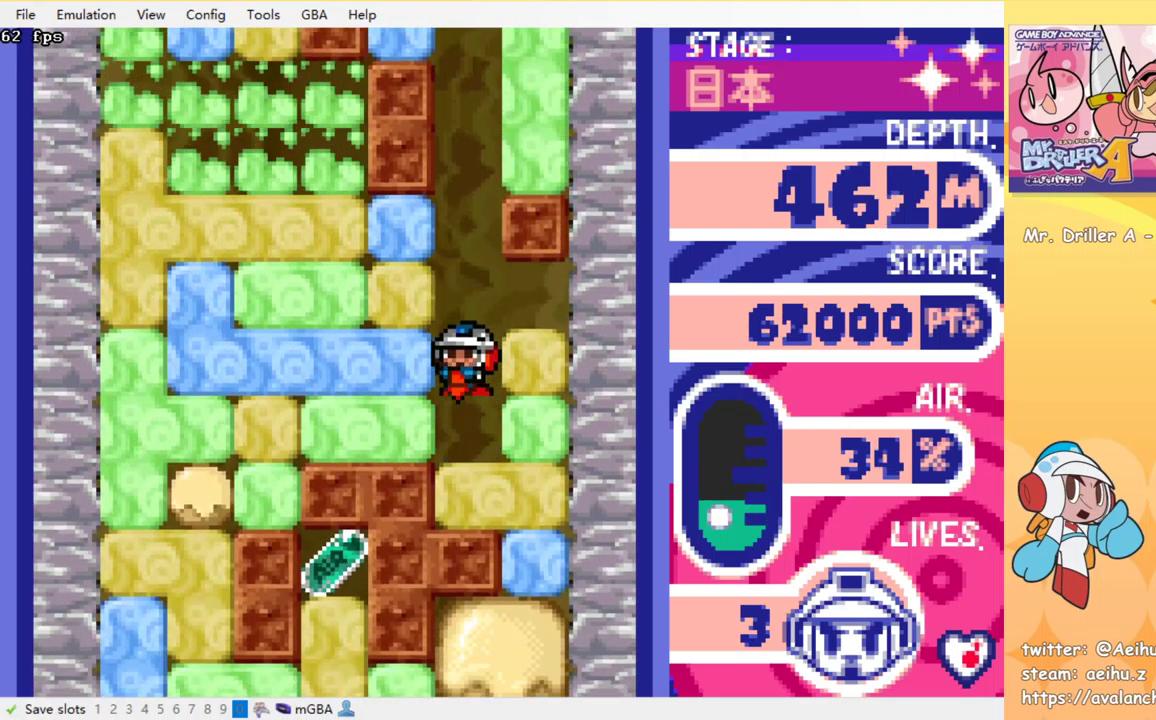
{"buttons": ["DPAD_RIGHT"], "events": [[33, "CROSS", "up"], [33, "SQUARE", "up"], [100, "CROSS", "down"], [100, "SQUARE", "down"], [200, "CROSS", "up"], [200, "SQUARE", "up"], [267, "CROSS", "down"], [267, "SQUARE", "down"], [383, "CROSS", "up"], [400, "SQUARE", "up"], [433, "DPAD_DOWN", "up"], [483, "DPAD_RIGHT", "down"]]}
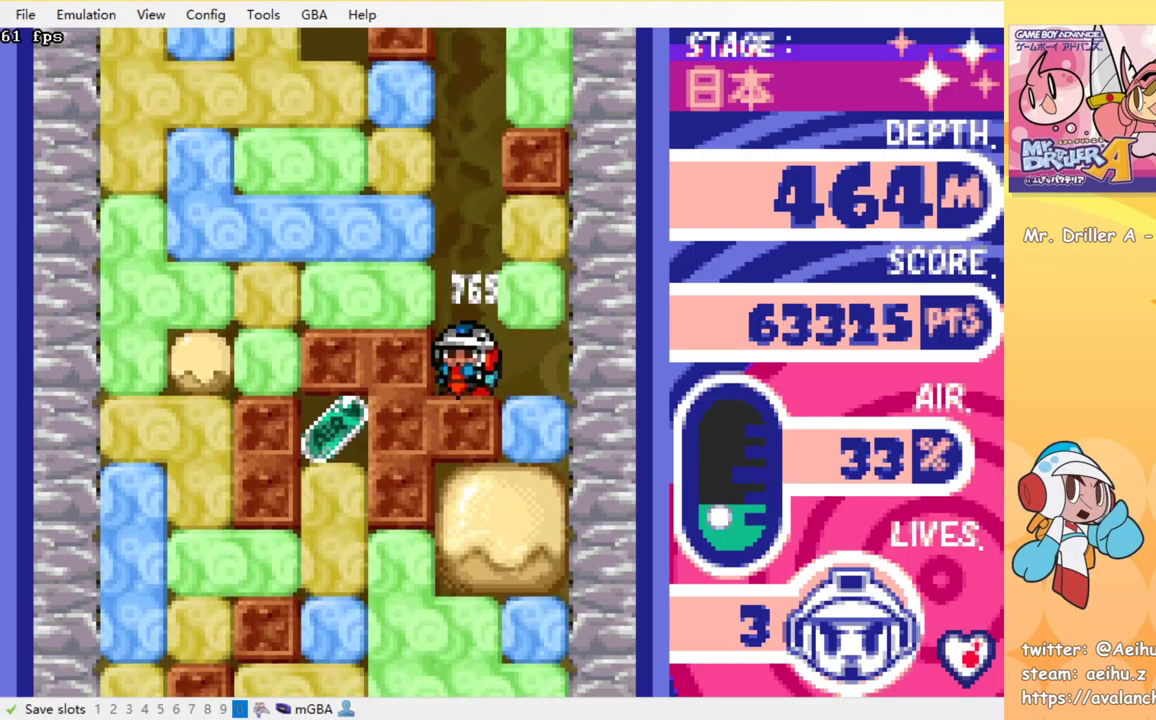
{"buttons": ["CROSS", "SQUARE", "DPAD_DOWN"], "events": [[200, "DPAD_DOWN", "down"], [217, "DPAD_RIGHT", "up"], [250, "CROSS", "down"], [250, "SQUARE", "down"], [333, "CROSS", "up"], [367, "SQUARE", "up"], [417, "CROSS", "down"], [417, "SQUARE", "down"]]}
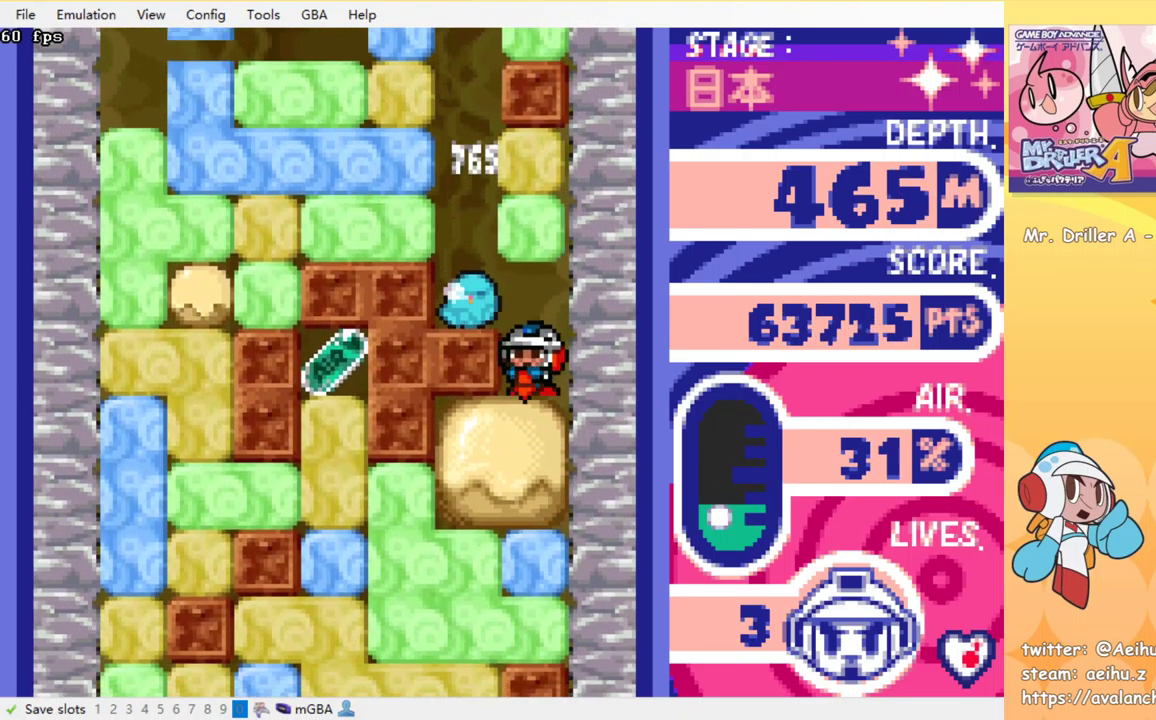
{"buttons": ["DPAD_LEFT"], "events": [[17, "CROSS", "up"], [17, "SQUARE", "up"], [83, "CROSS", "down"], [83, "SQUARE", "down"], [183, "DPAD_DOWN", "up"], [200, "CROSS", "up"], [200, "SQUARE", "up"], [250, "DPAD_LEFT", "down"]]}
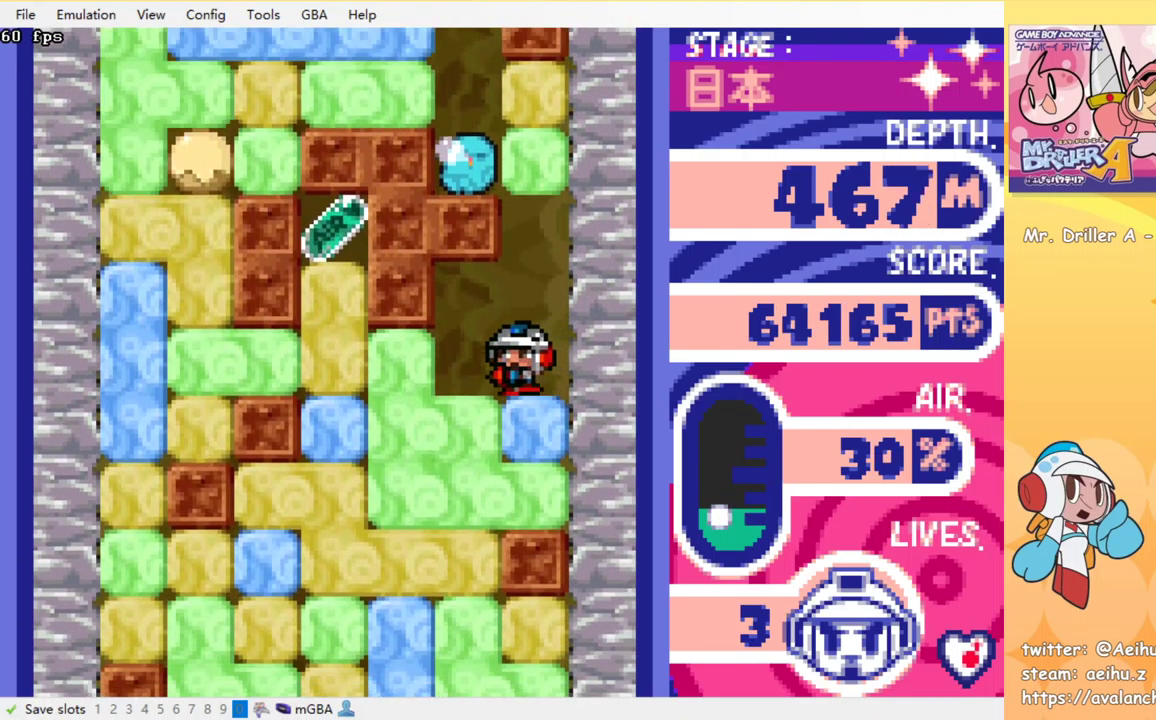
{"buttons": ["CROSS", "SQUARE", "DPAD_DOWN"], "events": [[100, "CROSS", "down"], [100, "SQUARE", "down"], [217, "CROSS", "up"], [217, "SQUARE", "up"], [317, "DPAD_DOWN", "down"], [317, "DPAD_LEFT", "up"], [467, "CROSS", "down"], [467, "SQUARE", "down"]]}
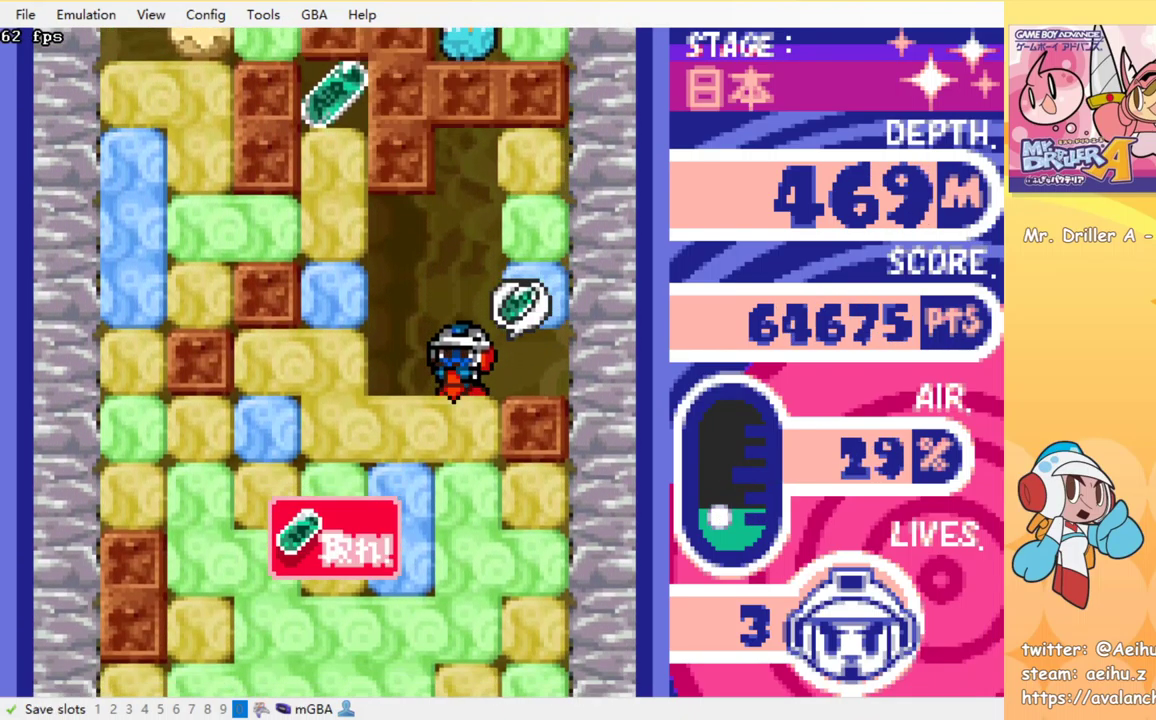
{"buttons": ["CROSS", "SQUARE", "DPAD_DOWN"], "events": [[67, "CROSS", "up"], [133, "CROSS", "down"], [233, "CROSS", "up"], [233, "SQUARE", "up"], [300, "CROSS", "down"], [300, "SQUARE", "down"], [400, "CROSS", "up"], [400, "SQUARE", "up"], [450, "CROSS", "down"], [450, "SQUARE", "down"]]}
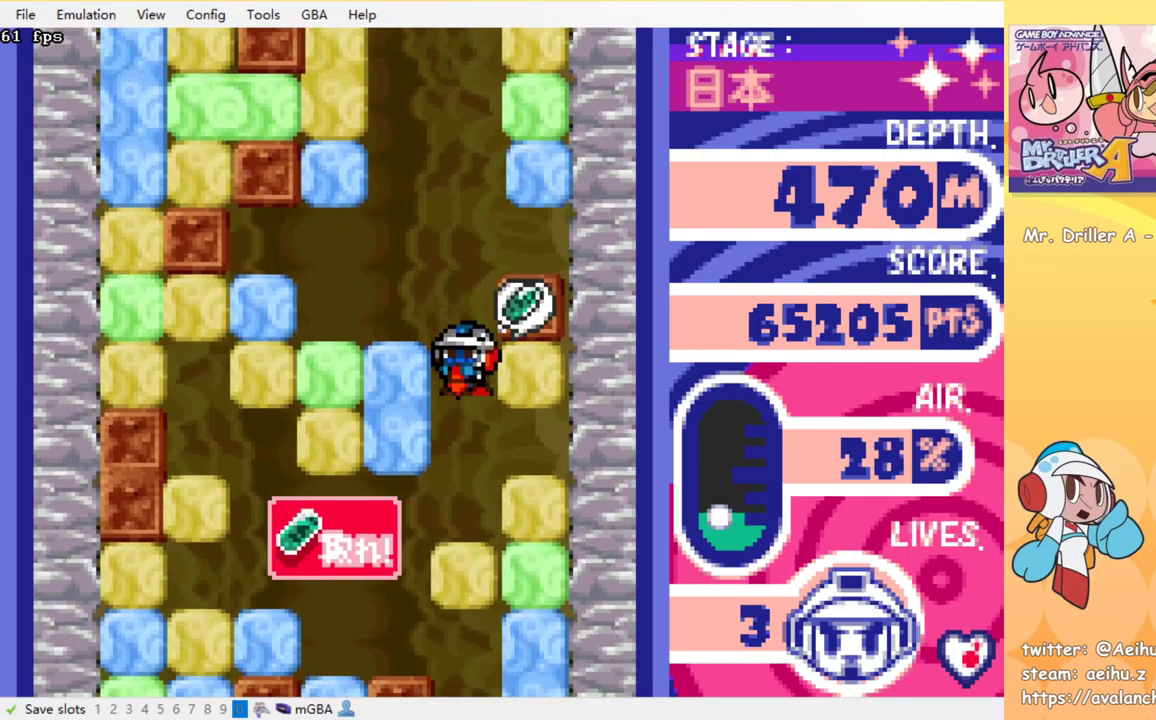
{"buttons": ["CROSS", "SQUARE", "DPAD_DOWN"], "events": [[33, "CROSS", "up"], [33, "SQUARE", "up"], [100, "CROSS", "down"], [100, "SQUARE", "down"], [183, "CROSS", "up"], [183, "SQUARE", "up"], [250, "SQUARE", "down"], [267, "CROSS", "down"], [367, "CROSS", "up"], [367, "SQUARE", "up"], [433, "CROSS", "down"], [433, "SQUARE", "down"]]}
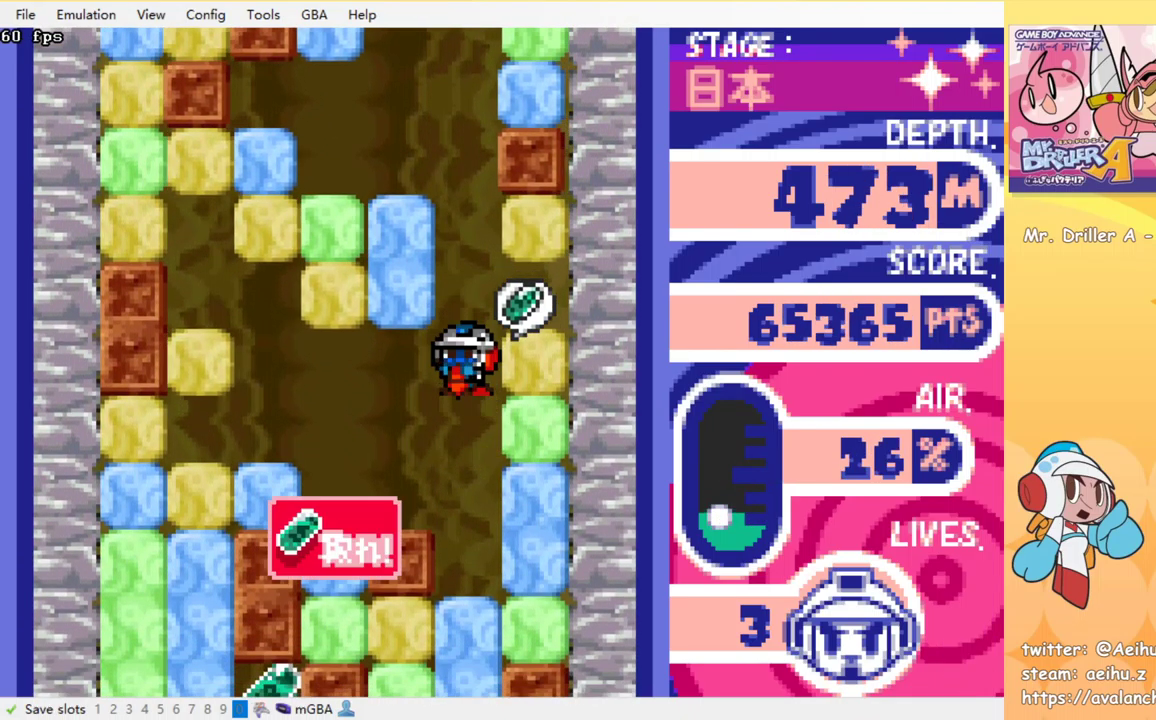
{"buttons": ["CROSS", "SQUARE", "DPAD_DOWN"], "events": [[33, "CROSS", "up"], [33, "SQUARE", "up"], [117, "CROSS", "down"], [117, "SQUARE", "down"], [183, "SQUARE", "up"], [200, "CROSS", "up"], [267, "CROSS", "down"], [267, "SQUARE", "down"], [350, "CROSS", "up"], [350, "SQUARE", "up"], [433, "CROSS", "down"], [433, "SQUARE", "down"]]}
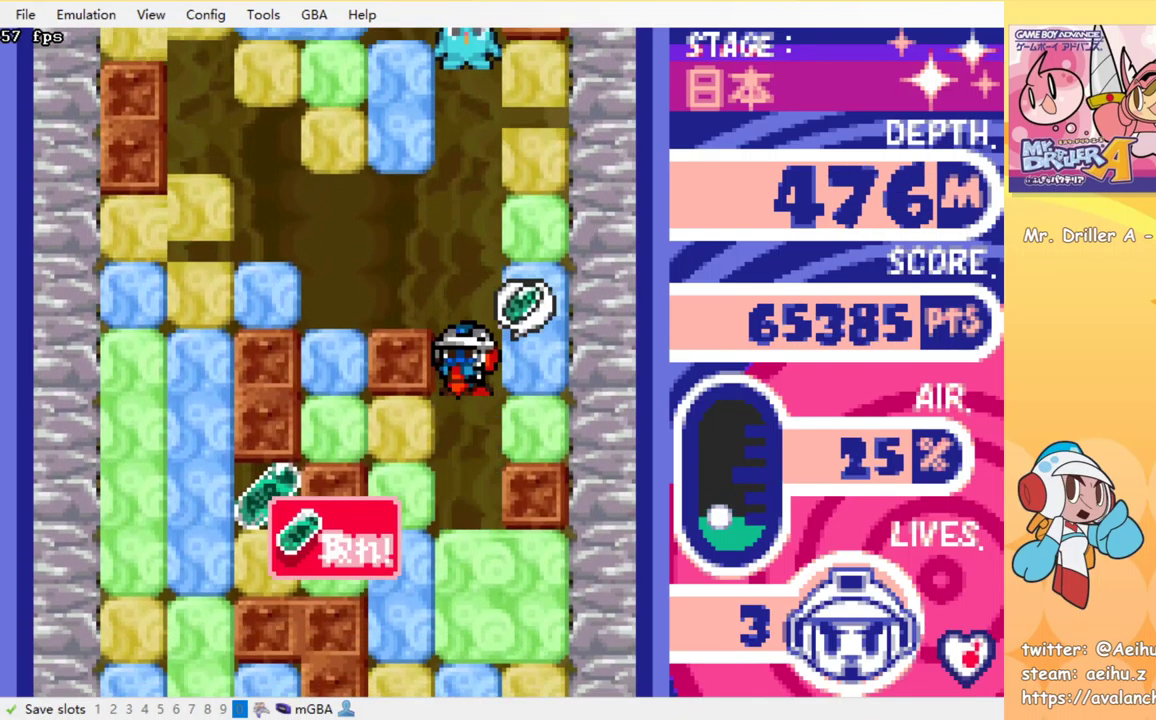
{"buttons": ["DPAD_DOWN"], "events": [[17, "CROSS", "up"], [17, "SQUARE", "up"], [83, "CROSS", "down"], [83, "SQUARE", "down"], [167, "CROSS", "up"], [167, "SQUARE", "up"], [233, "CROSS", "down"], [233, "SQUARE", "down"], [333, "CROSS", "up"], [333, "SQUARE", "up"], [400, "CROSS", "down"], [400, "SQUARE", "down"], [484, "CROSS", "up"], [484, "SQUARE", "up"]]}
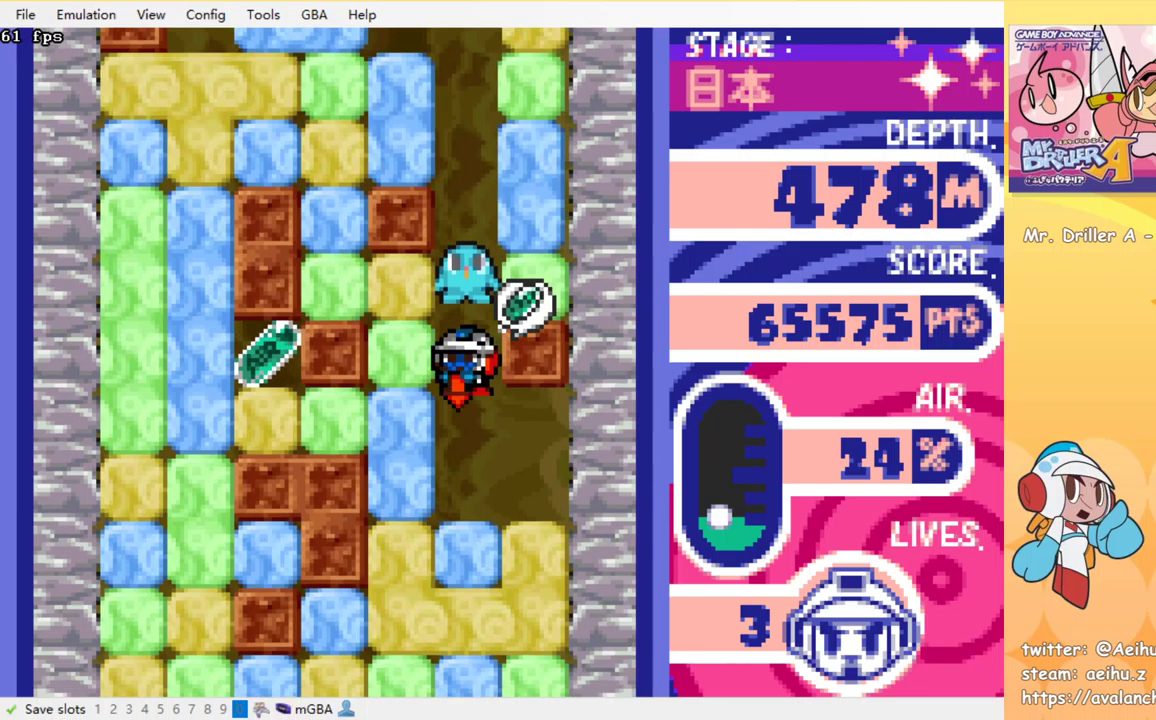
{"buttons": ["DPAD_DOWN"], "events": [[34, "CROSS", "down"], [34, "SQUARE", "down"], [150, "CROSS", "up"], [150, "SQUARE", "up"], [217, "CROSS", "down"], [217, "SQUARE", "down"], [300, "CROSS", "up"], [300, "SQUARE", "up"], [350, "CROSS", "down"], [350, "SQUARE", "down"], [434, "SQUARE", "up"], [450, "CROSS", "up"]]}
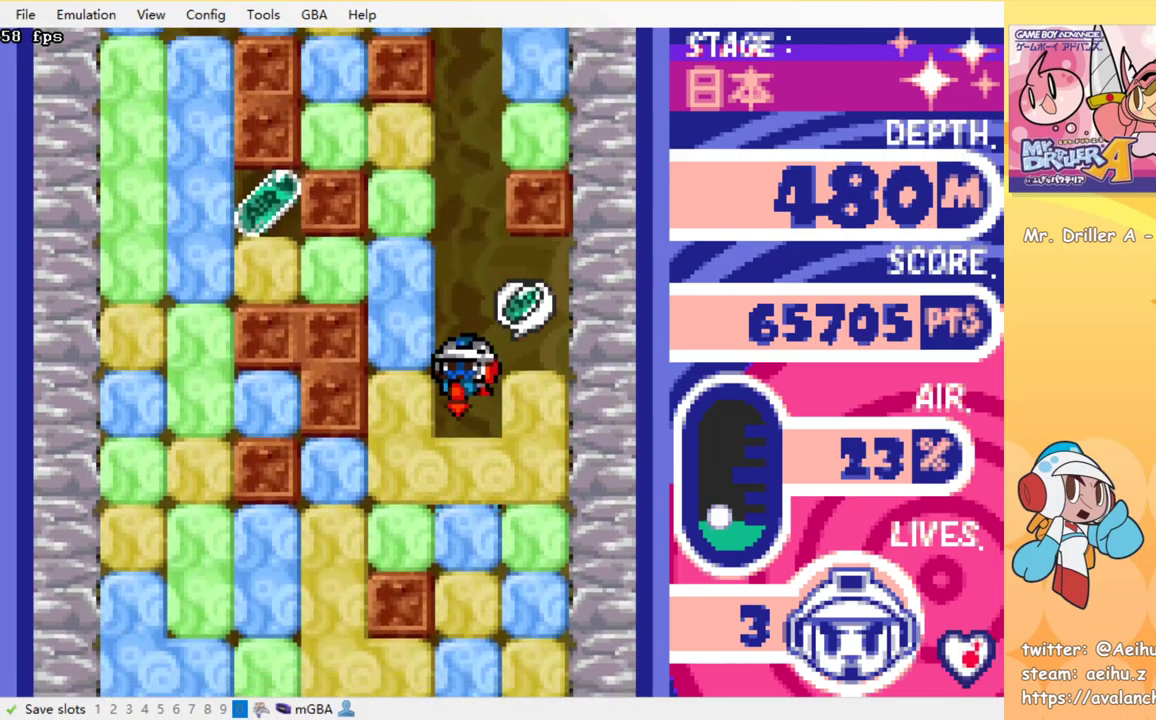
{"buttons": ["CROSS", "DPAD_DOWN"], "events": [[17, "CROSS", "down"], [17, "SQUARE", "down"], [84, "CROSS", "up"], [84, "SQUARE", "up"], [150, "CROSS", "down"], [150, "SQUARE", "down"], [234, "SQUARE", "up"], [284, "SQUARE", "down"], [367, "CROSS", "up"], [367, "SQUARE", "up"], [434, "CROSS", "down"], [434, "SQUARE", "down"], [500, "SQUARE", "up"]]}
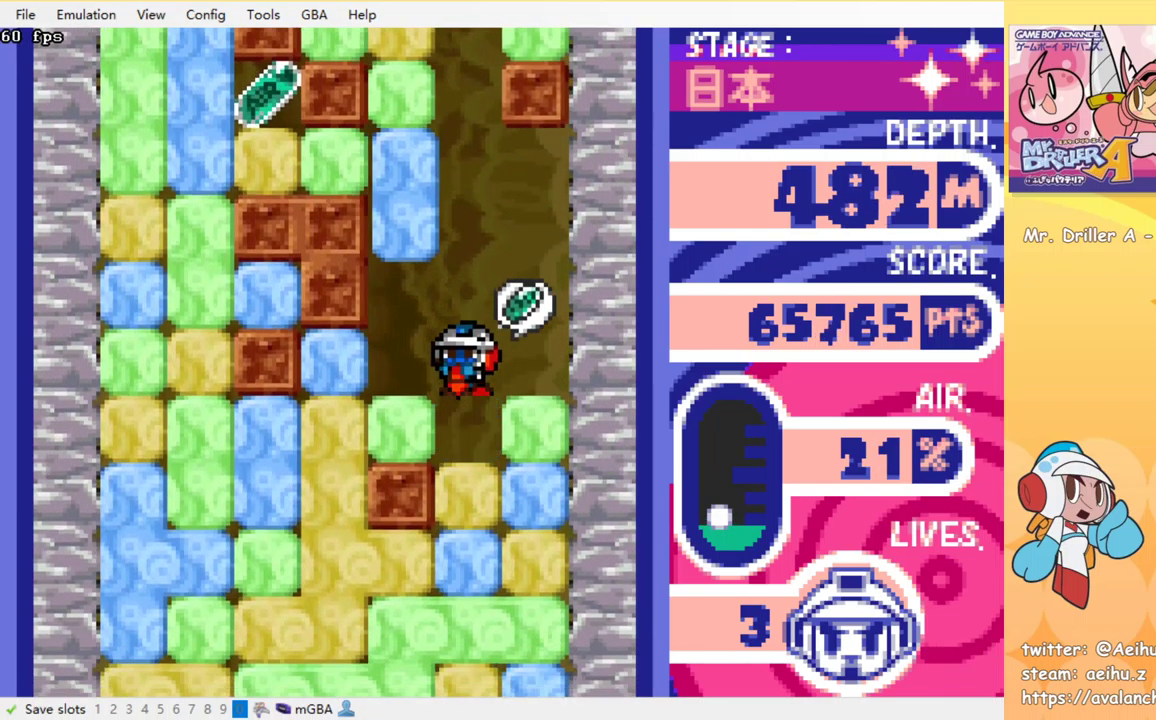
{"buttons": ["CROSS", "SQUARE", "DPAD_DOWN"], "events": [[17, "CROSS", "up"], [84, "CROSS", "down"], [84, "SQUARE", "down"], [134, "CROSS", "up"], [134, "SQUARE", "up"], [184, "CROSS", "down"], [184, "SQUARE", "down"], [250, "CROSS", "up"], [250, "SQUARE", "up"], [317, "CROSS", "down"], [317, "SQUARE", "down"], [400, "SQUARE", "up"], [417, "CROSS", "up"], [467, "CROSS", "down"], [467, "SQUARE", "down"]]}
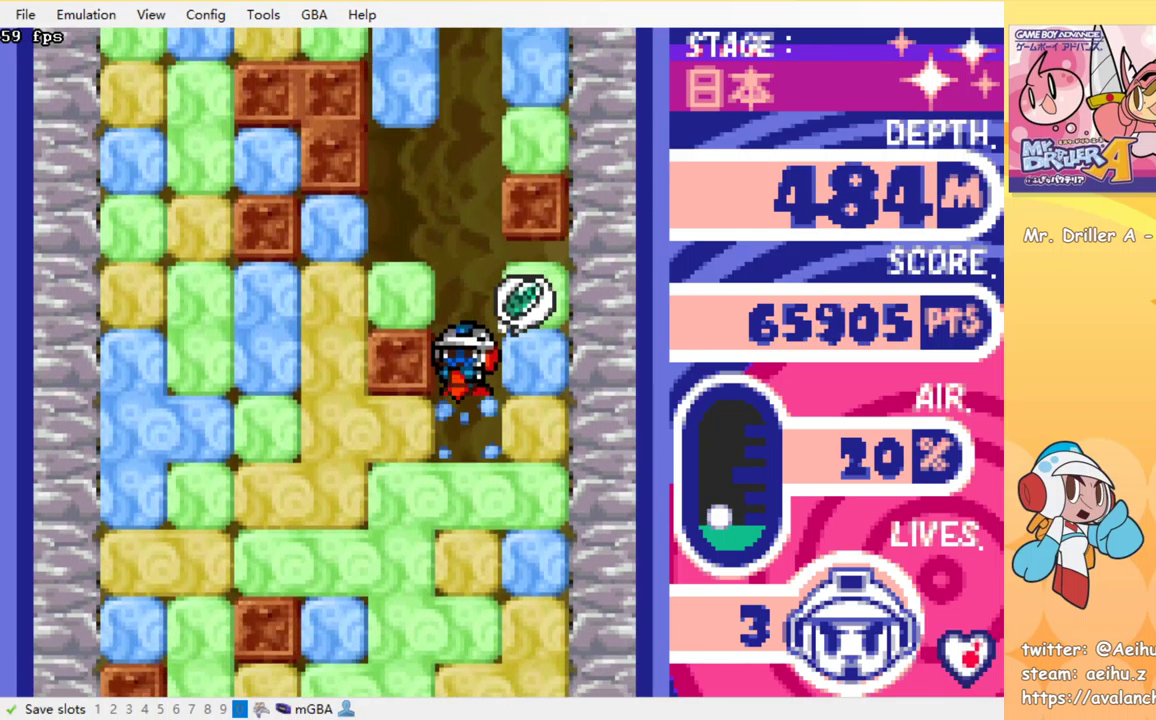
{"buttons": ["DPAD_DOWN"], "events": [[50, "SQUARE", "up"], [67, "CROSS", "up"], [117, "CROSS", "down"], [117, "SQUARE", "down"], [200, "CROSS", "up"], [200, "SQUARE", "up"], [250, "CROSS", "down"], [267, "SQUARE", "down"], [334, "SQUARE", "up"], [350, "CROSS", "up"], [400, "CROSS", "down"], [400, "SQUARE", "down"], [467, "CROSS", "up"], [467, "SQUARE", "up"]]}
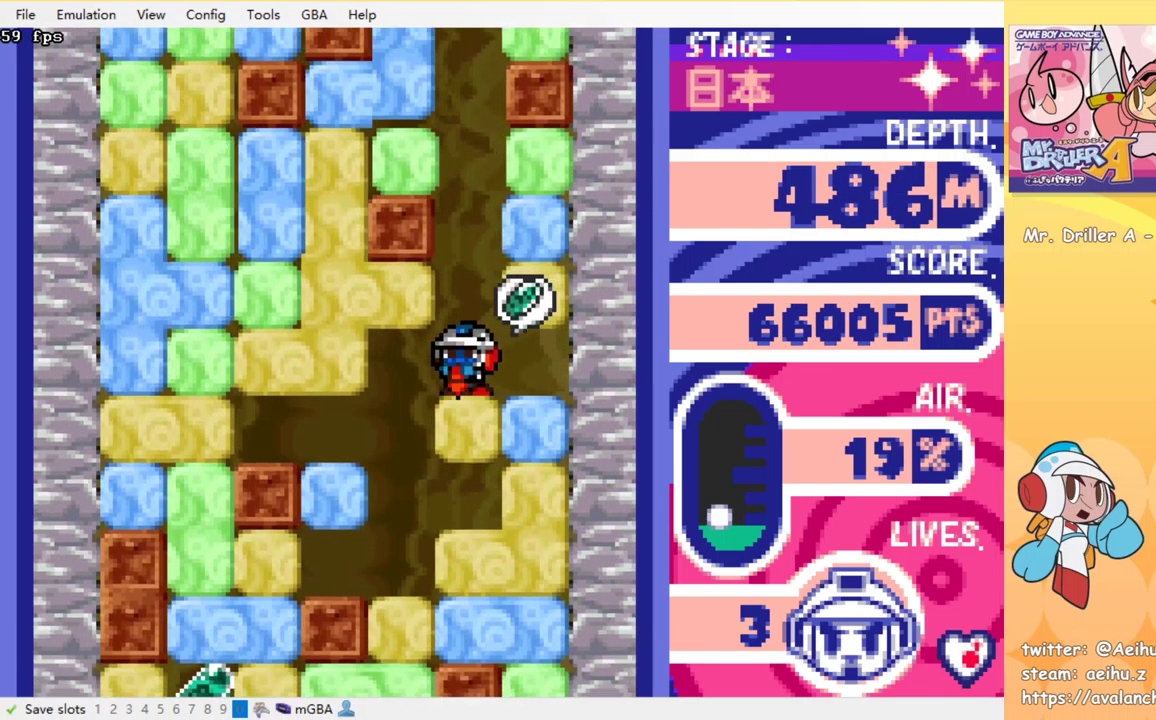
{"buttons": ["DPAD_DOWN"], "events": [[34, "CROSS", "down"], [34, "SQUARE", "down"], [134, "CROSS", "up"], [134, "SQUARE", "up"], [184, "CROSS", "down"], [184, "SQUARE", "down"], [267, "SQUARE", "up"], [284, "CROSS", "up"], [350, "CROSS", "down"], [350, "SQUARE", "down"], [450, "CROSS", "up"], [450, "SQUARE", "up"]]}
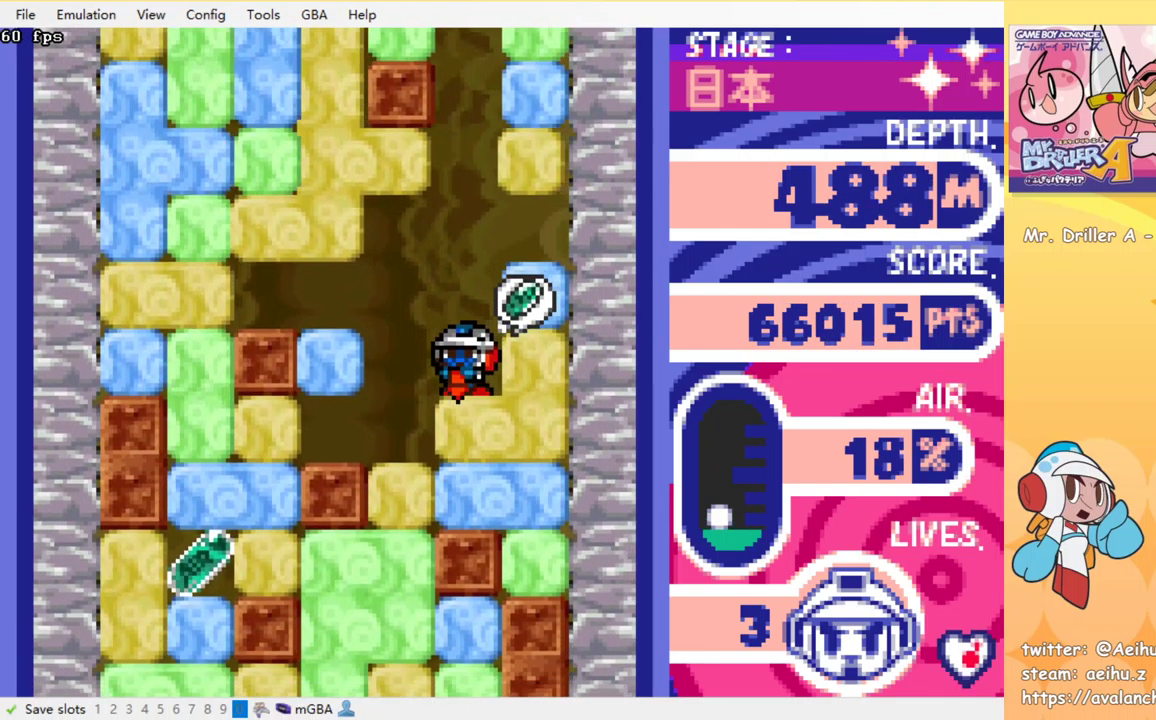
{"buttons": ["DPAD_DOWN"], "events": [[17, "CROSS", "down"], [17, "SQUARE", "down"], [100, "CROSS", "up"], [100, "SQUARE", "up"], [167, "CROSS", "down"], [167, "SQUARE", "down"], [267, "CROSS", "up"], [267, "SQUARE", "up"], [334, "CROSS", "down"], [334, "SQUARE", "down"], [434, "CROSS", "up"], [434, "SQUARE", "up"]]}
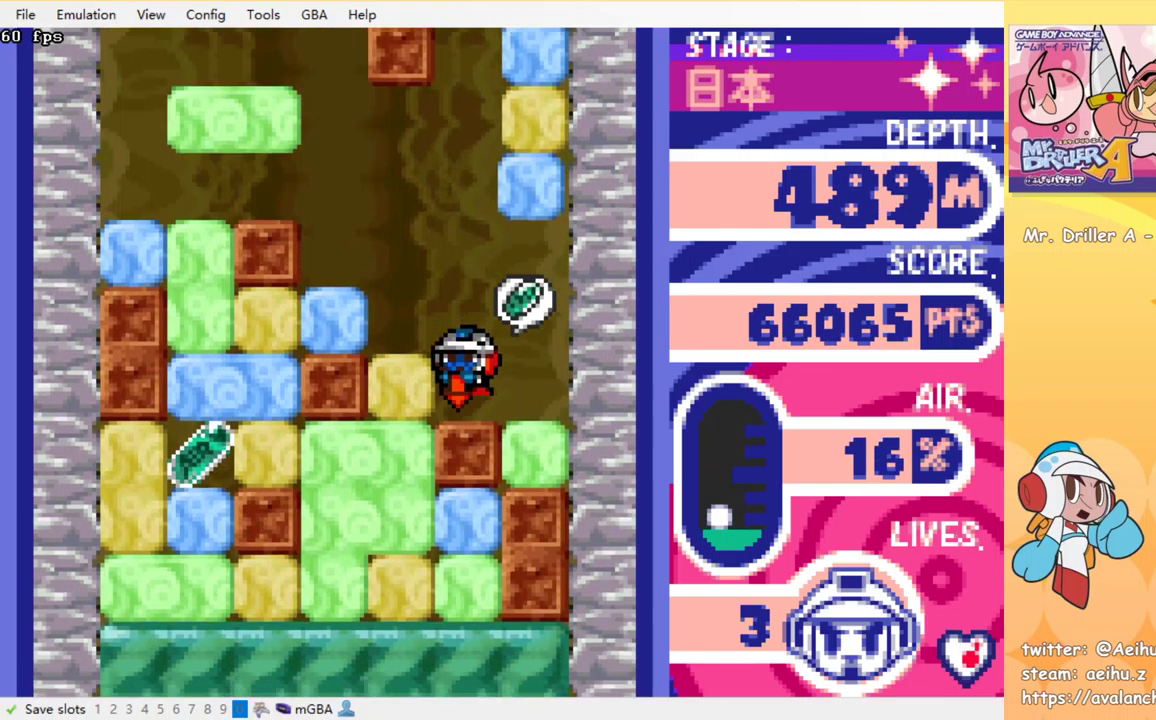
{"buttons": ["CROSS", "SQUARE", "DPAD_DOWN"], "events": [[17, "DPAD_DOWN", "up"], [50, "DPAD_LEFT", "down"], [100, "CROSS", "down"], [100, "SQUARE", "down"], [217, "CROSS", "up"], [234, "SQUARE", "up"], [367, "DPAD_DOWN", "down"], [367, "DPAD_LEFT", "up"], [417, "CROSS", "down"], [417, "SQUARE", "down"]]}
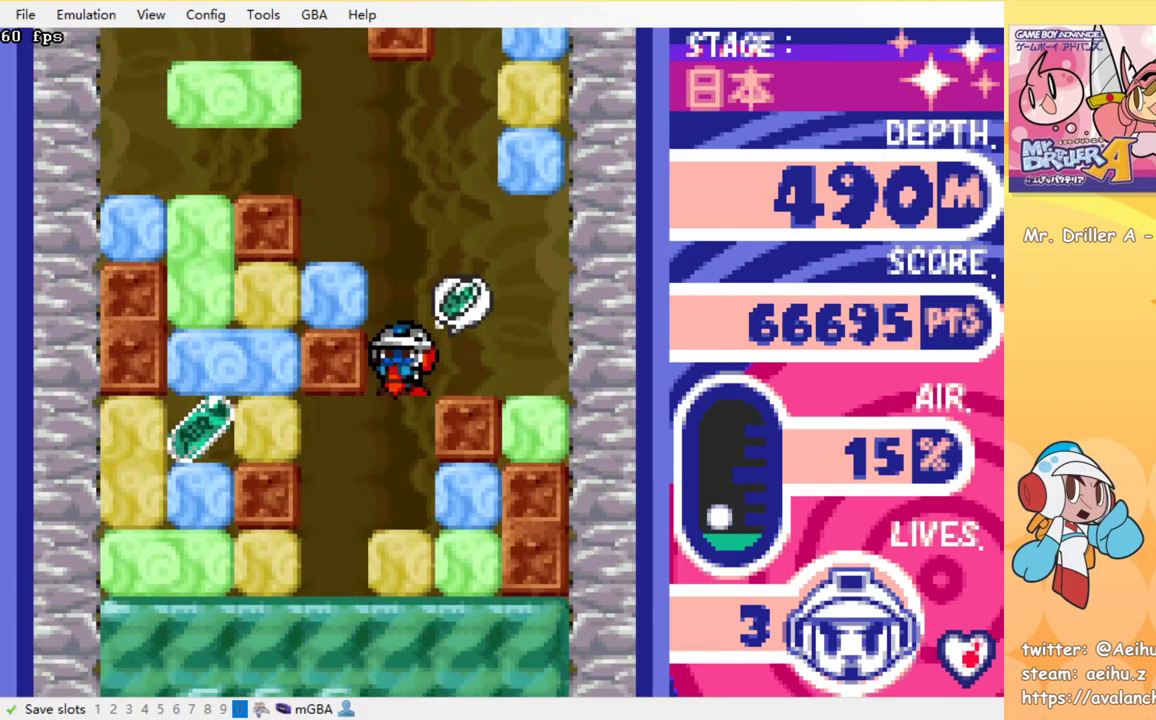
{"buttons": ["DPAD_DOWN"], "events": [[17, "SQUARE", "up"], [34, "CROSS", "up"], [100, "DPAD_DOWN", "up"], [100, "DPAD_LEFT", "down"], [434, "DPAD_DOWN", "down"], [484, "DPAD_LEFT", "up"]]}
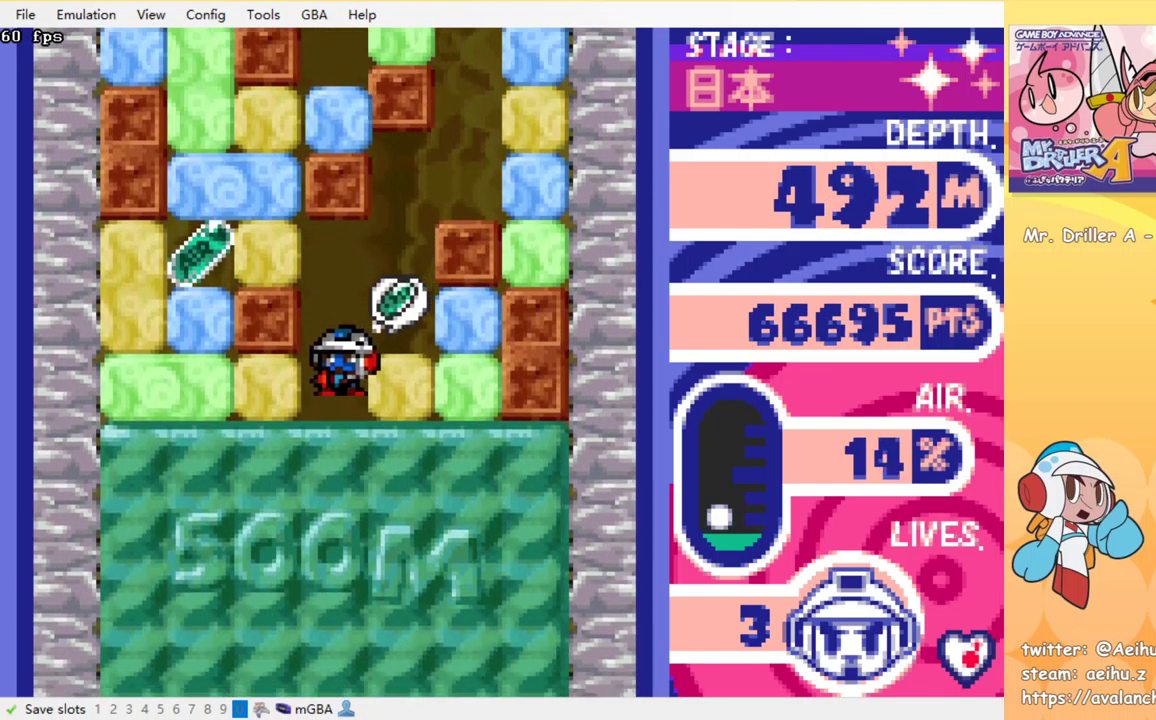
{"buttons": [], "events": [[17, "SQUARE", "down"], [34, "CROSS", "down"], [117, "CROSS", "up"], [117, "SQUARE", "up"], [167, "CROSS", "down"], [167, "SQUARE", "down"], [250, "SQUARE", "up"], [267, "CROSS", "up"], [450, "DPAD_DOWN", "up"]]}